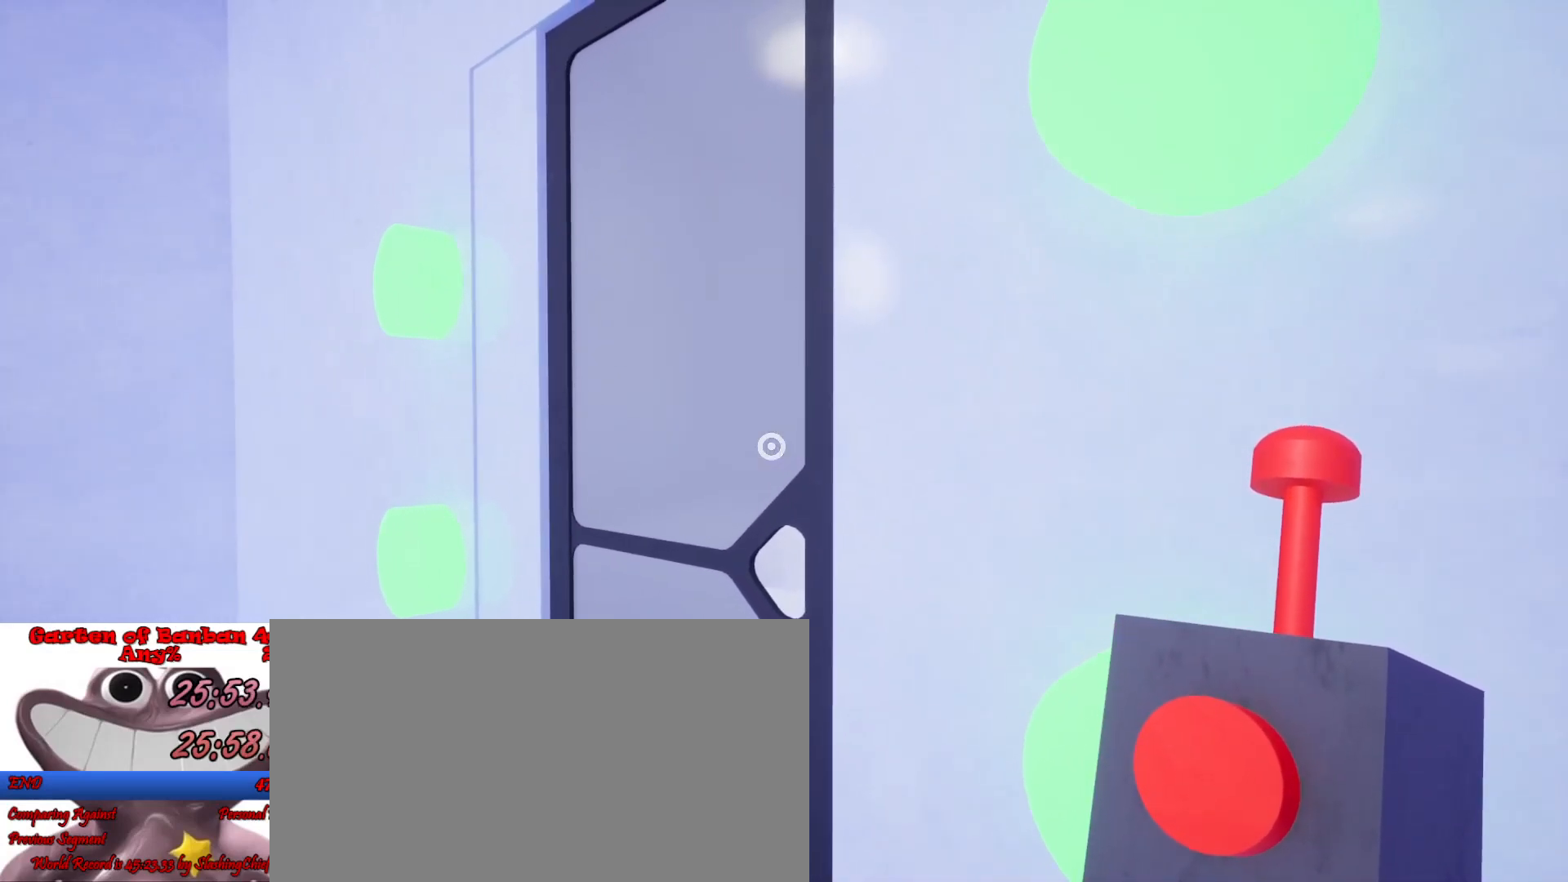
Gameplay with keyboard and mouse; each line is a JSON object with the keys and mouse buttons held at the frame after it. "events" lists presses ("down") and releases ("up") of "a", "ctrl", "d", "e", "q", "s", "shift", "space", "w", "mouse_left", "mouse_wheel", "mouse_right", "mouse_mb4" and "mouse_mb5" between this image and that frame as [ms after this image, input, new state], when the widget could be followed in between. "mouse_left", "mouse_wheel", "mouse_right", "mouse_mb4", "mouse_mb5" = the "left", "wheel", "right", "mb4", "mb5" buttons of the "mouse" list. No other keys are recorded. "wheel" means that the mouse wheel is clicked or scrolled. Mouse movement is not recorded.
{"keys": ["e", "shift"], "mouse": [], "events": [[133, "e", "down"], [200, "e", "up"], [300, "e", "down"], [400, "e", "up"], [500, "e", "down"]]}
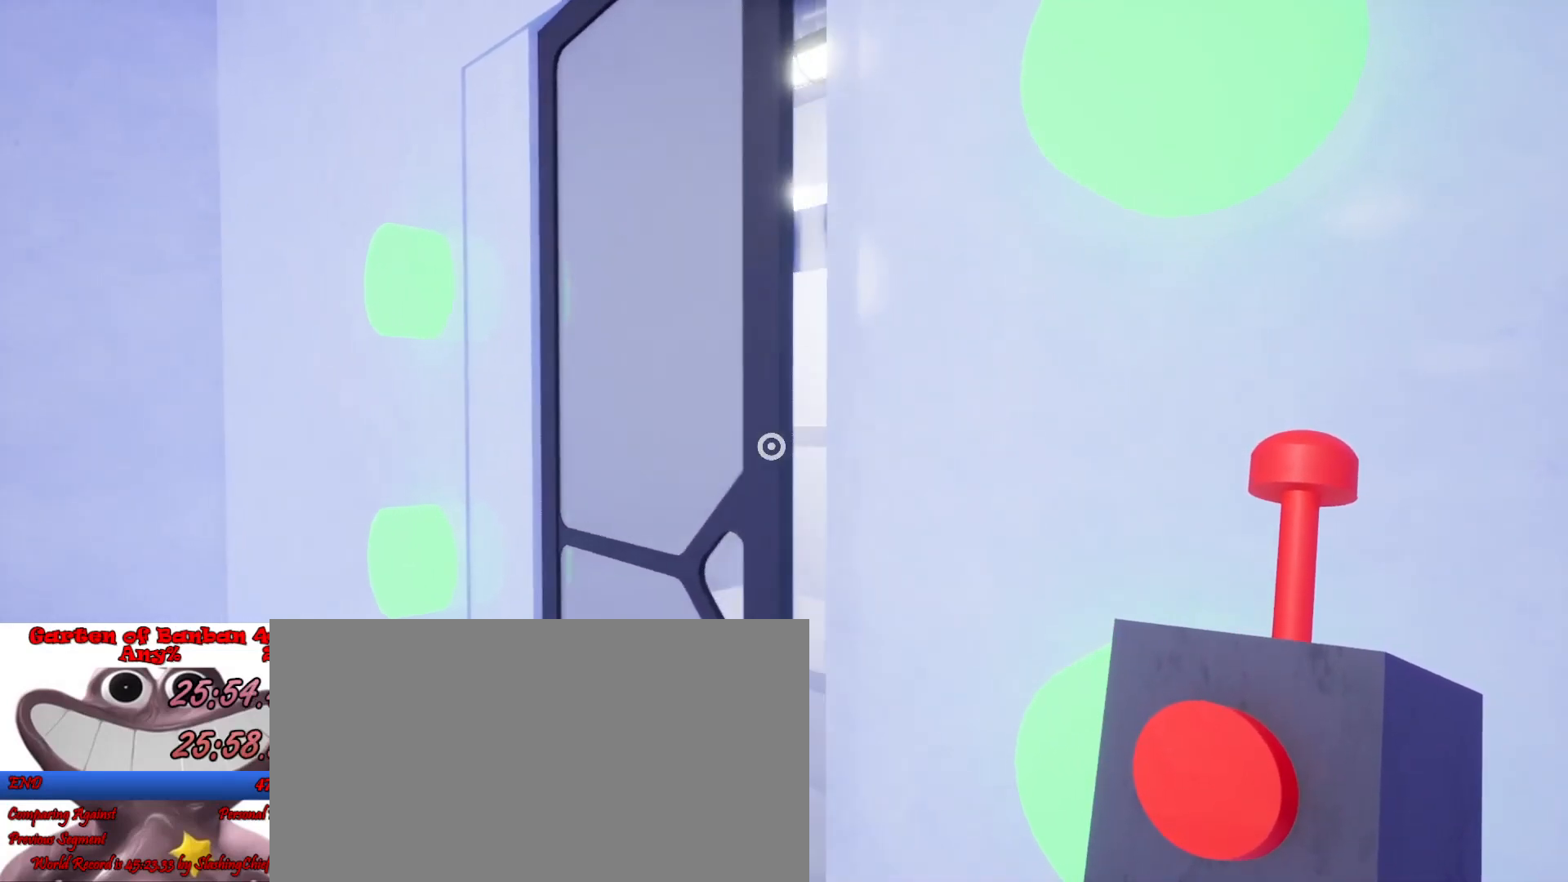
{"keys": ["shift"], "mouse": [], "events": [[67, "e", "up"], [167, "e", "down"], [200, "e", "up"], [367, "e", "down"], [467, "e", "up"]]}
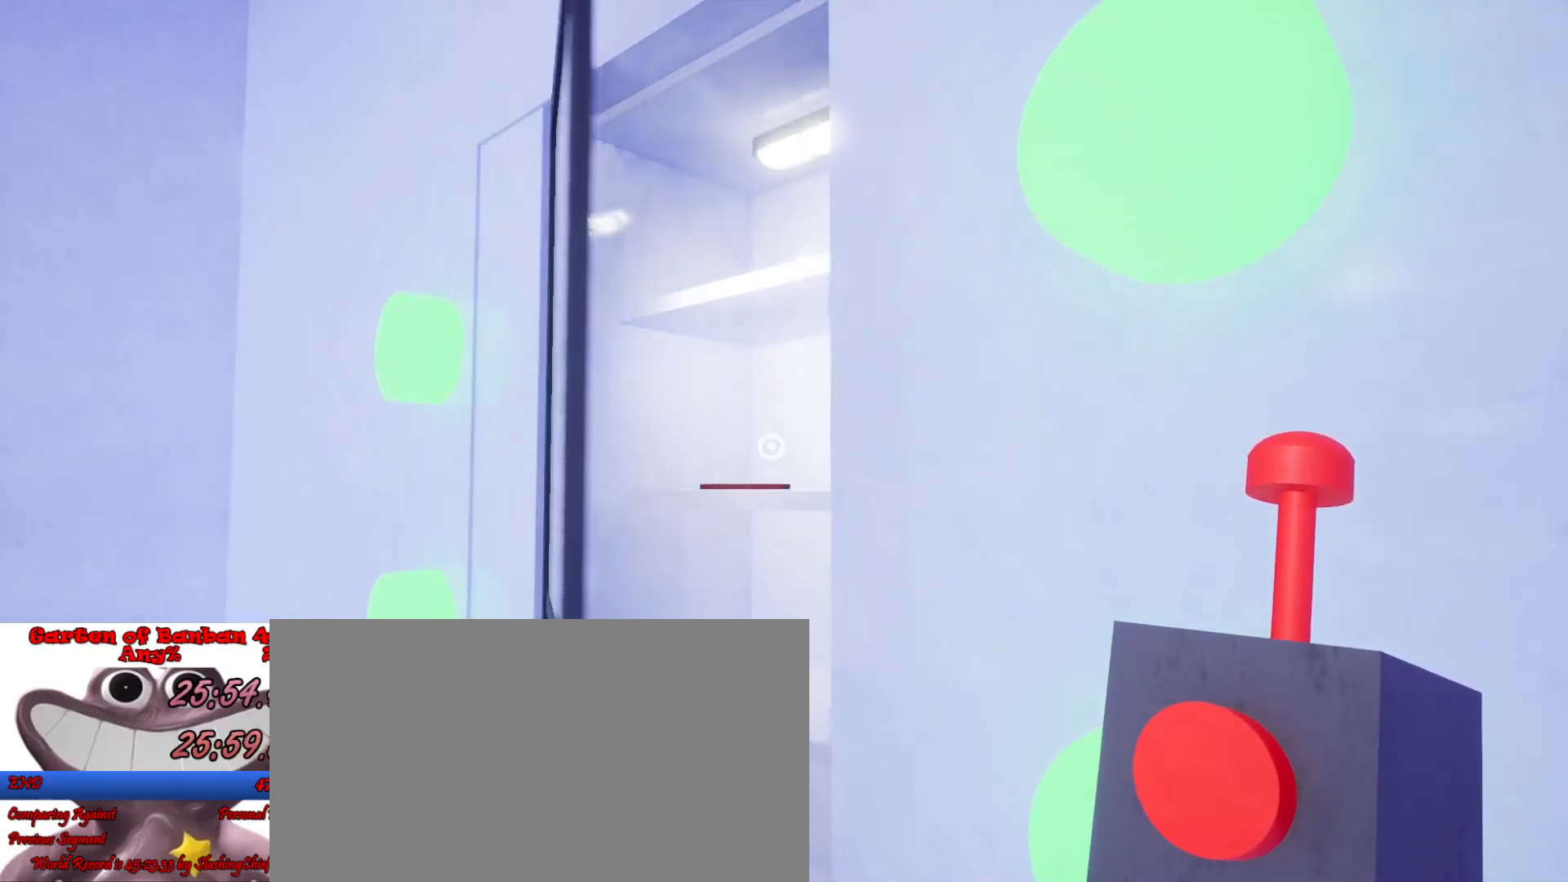
{"keys": ["e", "shift"], "mouse": [], "events": [[33, "e", "down"], [133, "e", "up"], [233, "e", "down"], [333, "e", "up"], [433, "e", "down"]]}
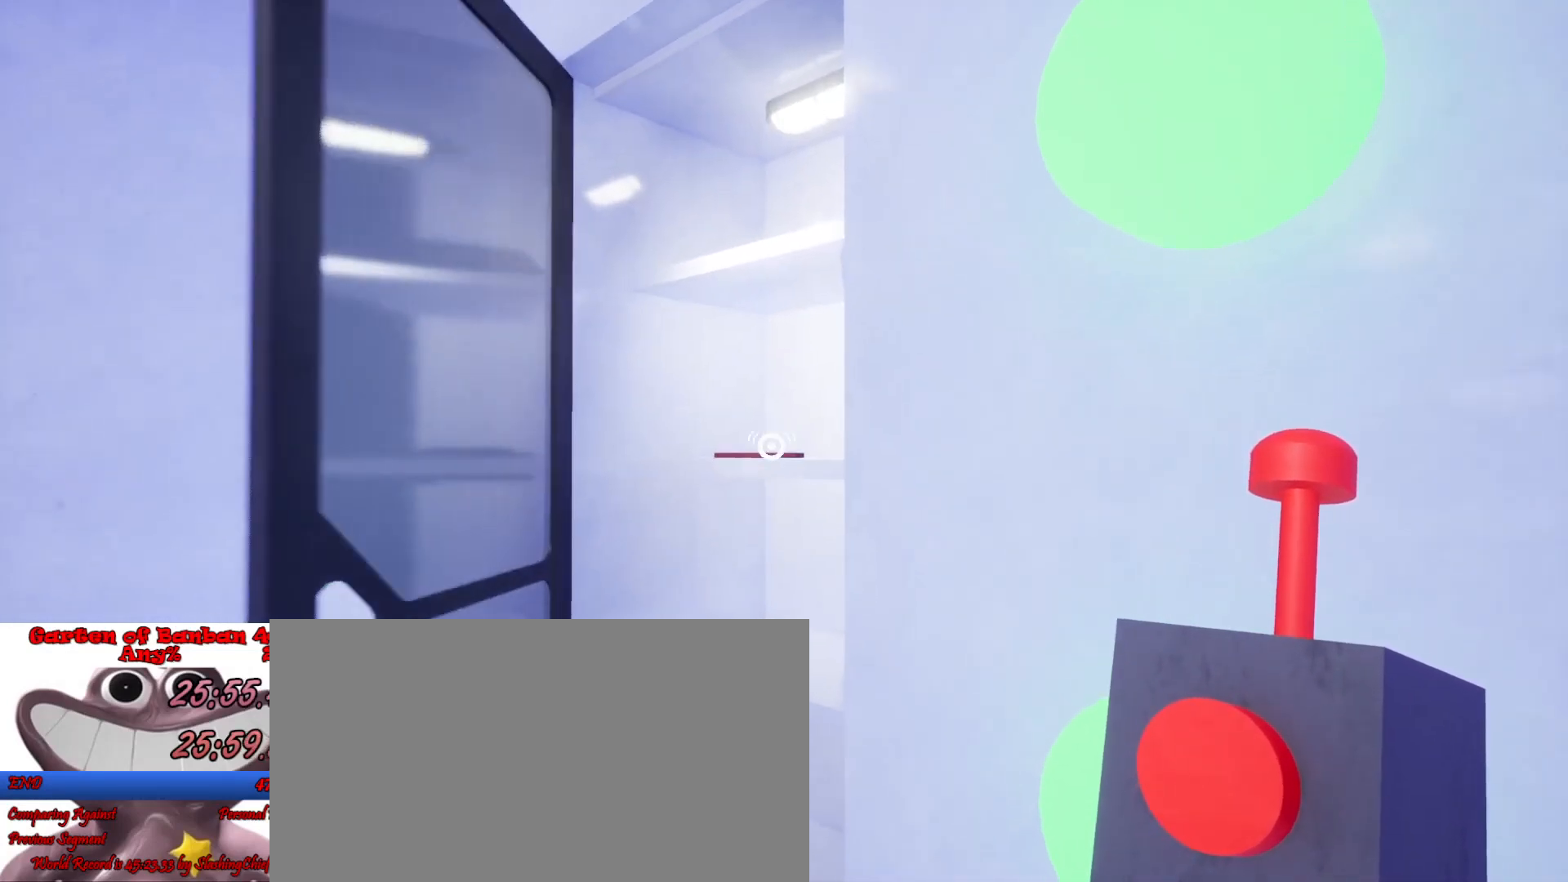
{"keys": ["a", "shift", "w"], "mouse": [], "events": [[33, "e", "up"], [133, "e", "down"], [233, "e", "up"], [367, "a", "down"], [433, "w", "down"]]}
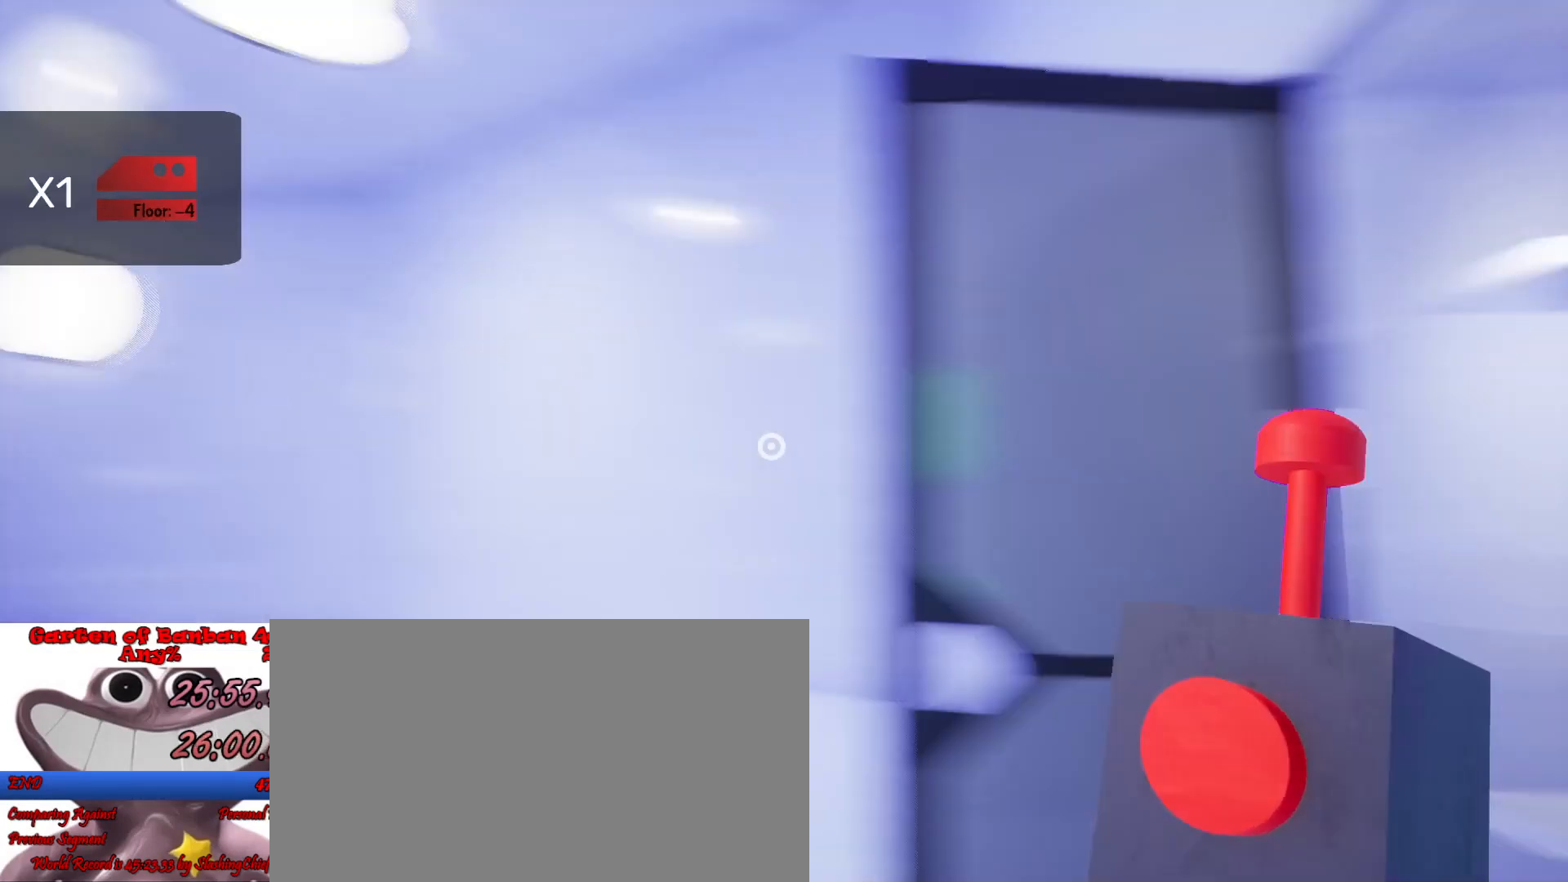
{"keys": ["shift", "w"], "mouse": [], "events": [[133, "space", "down"], [233, "space", "up"], [267, "a", "up"]]}
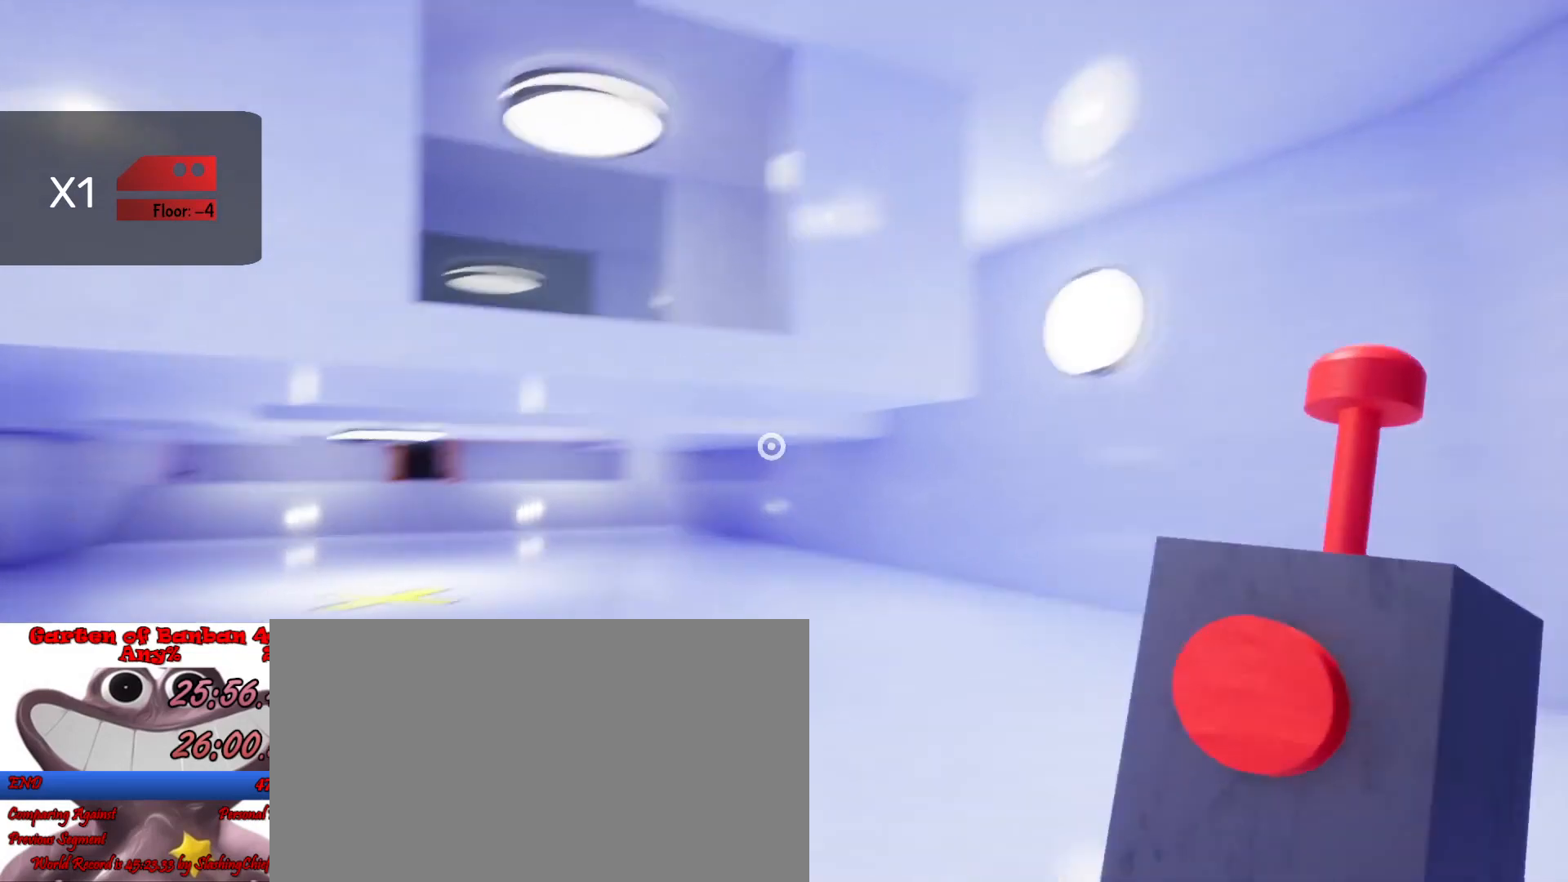
{"keys": ["shift", "w"], "mouse": [], "events": []}
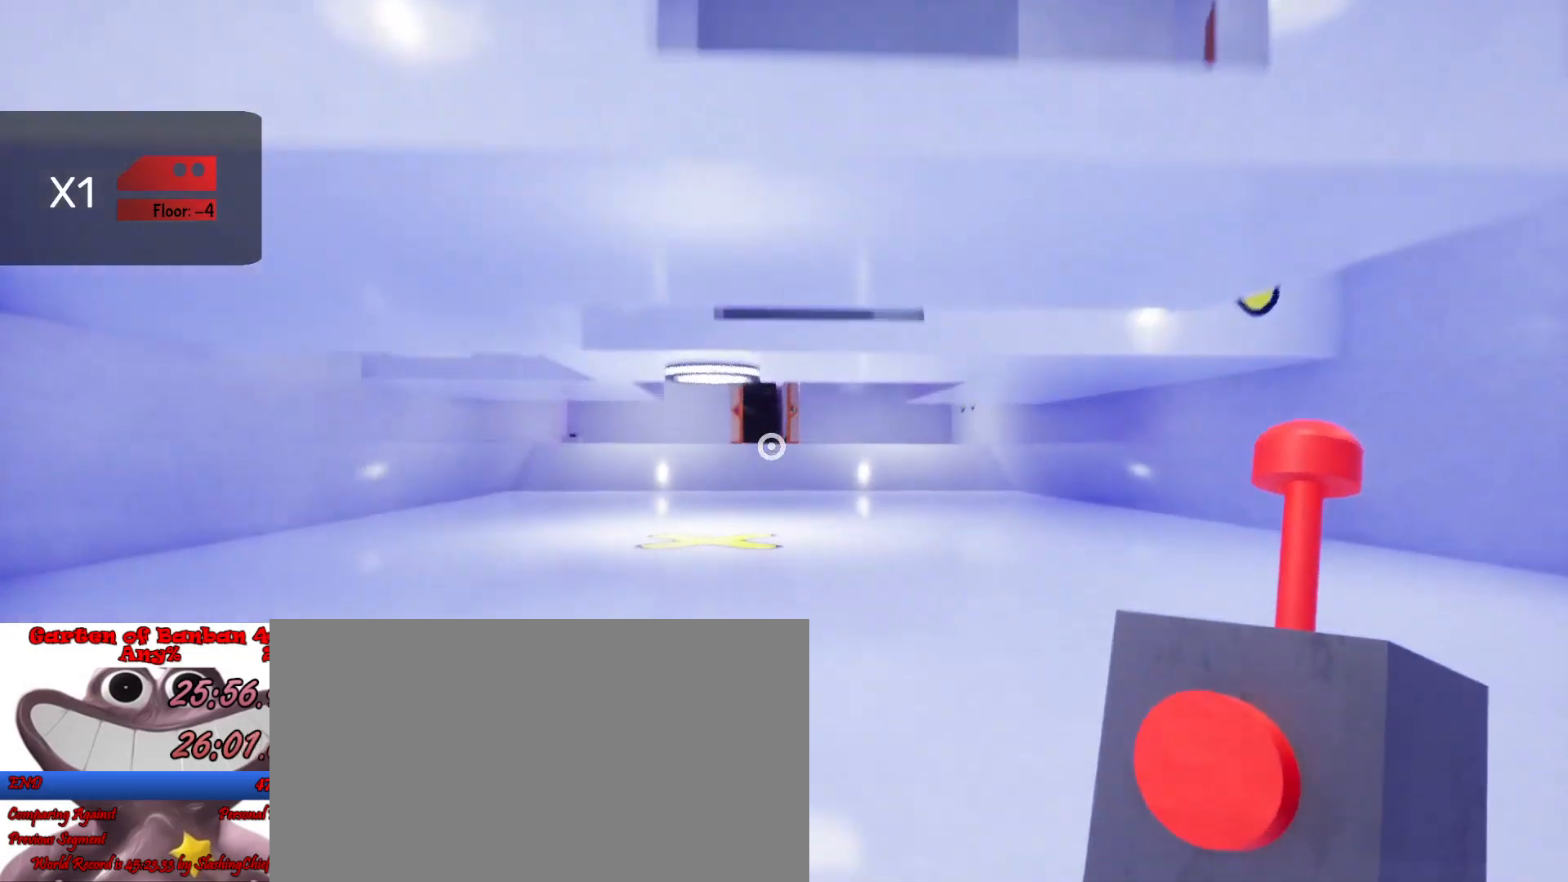
{"keys": ["shift", "w"], "mouse": [], "events": [[67, "space", "down"], [233, "space", "up"]]}
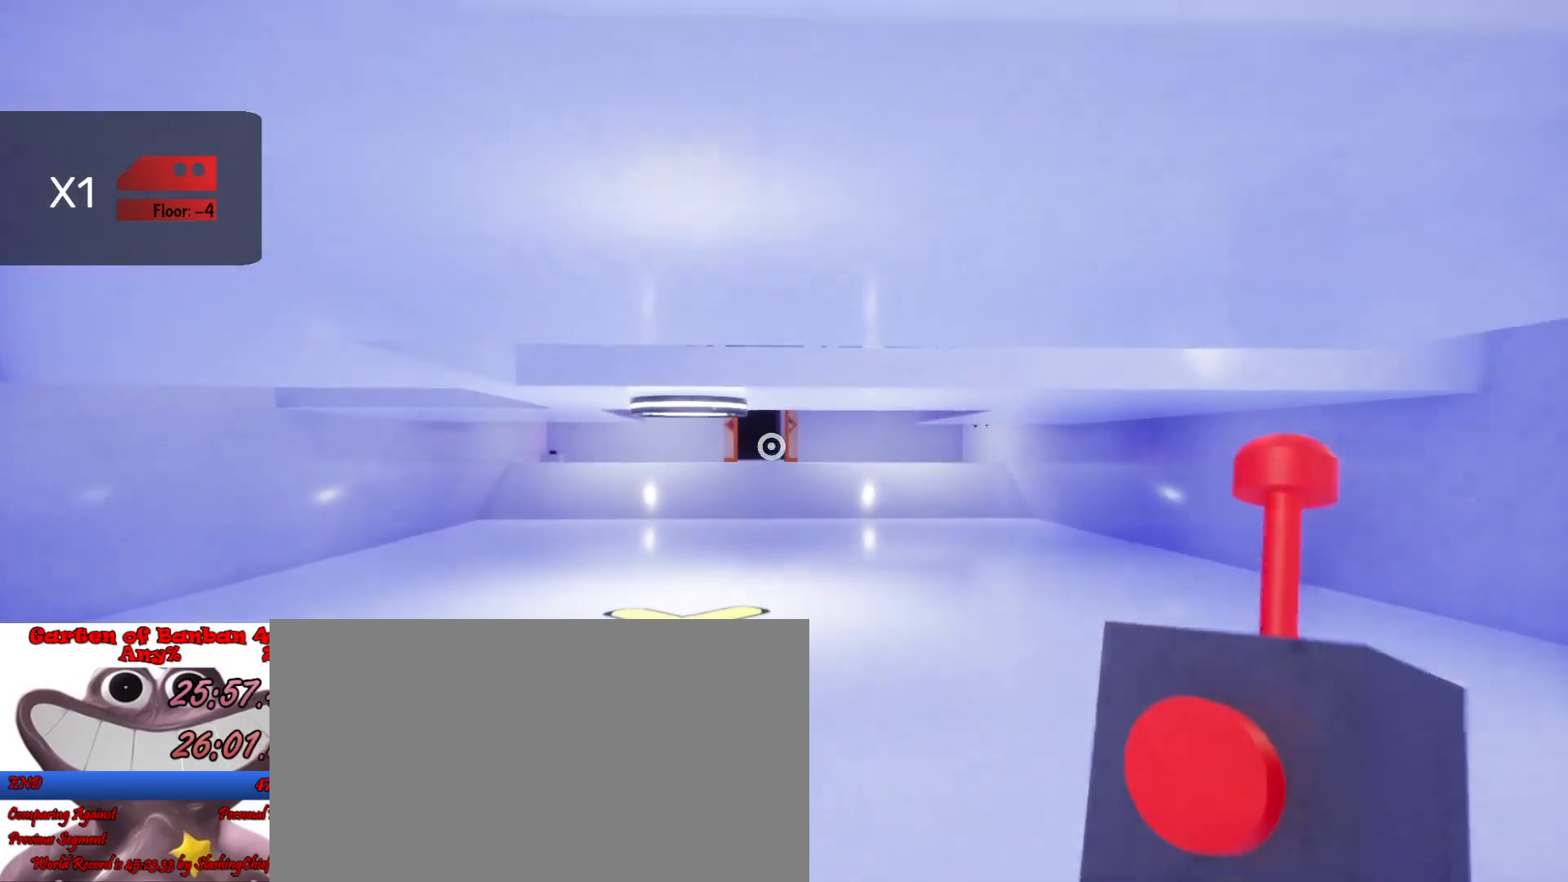
{"keys": ["shift", "w"], "mouse": [], "events": []}
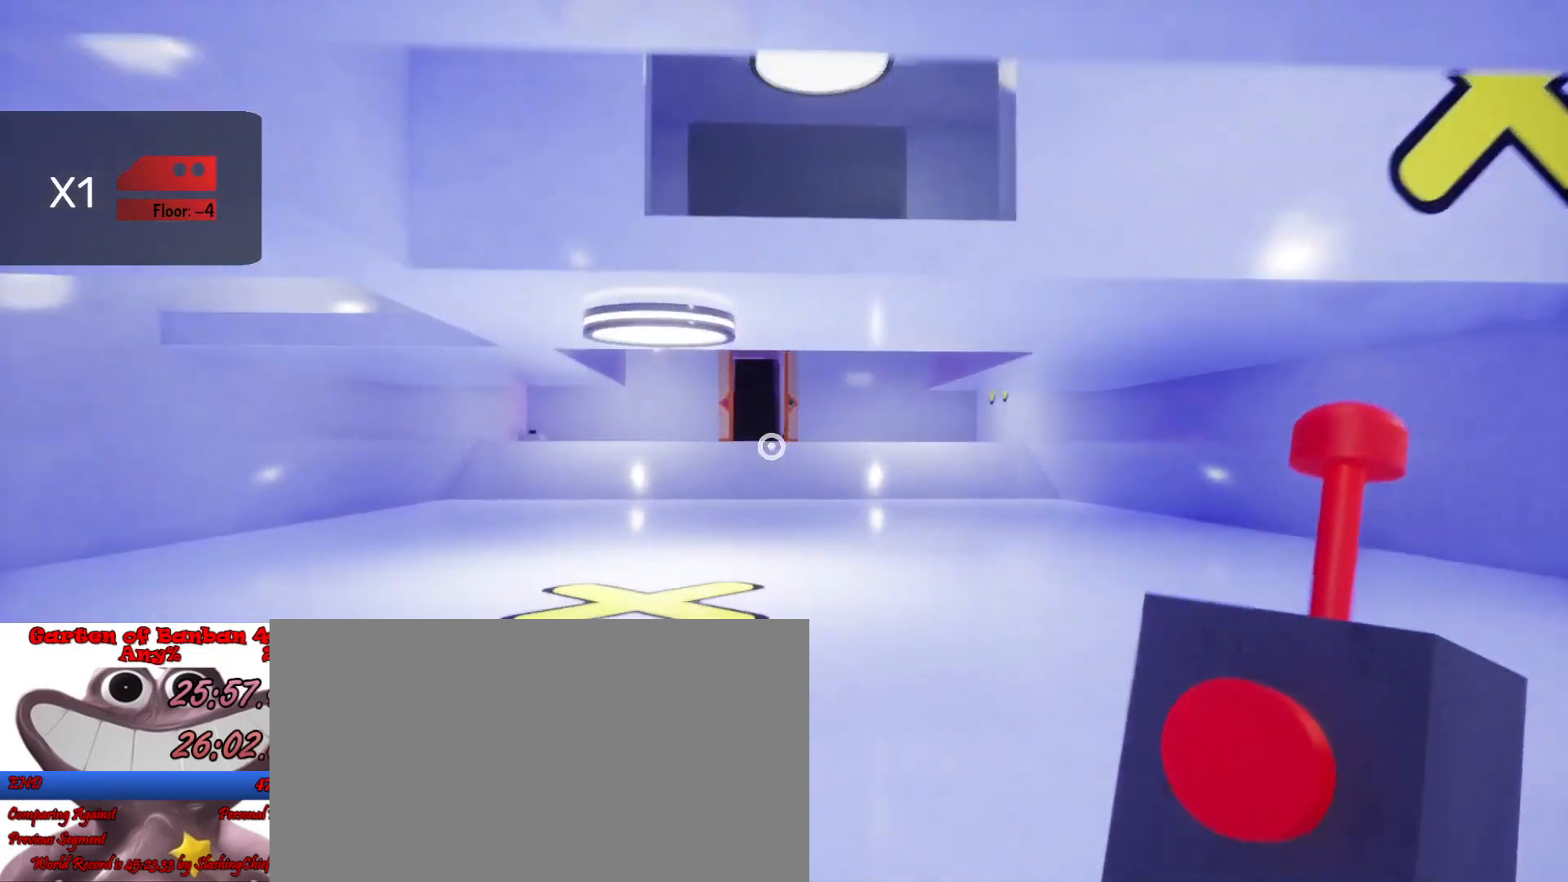
{"keys": ["shift", "w"], "mouse": [], "events": [[100, "space", "down"], [233, "space", "up"]]}
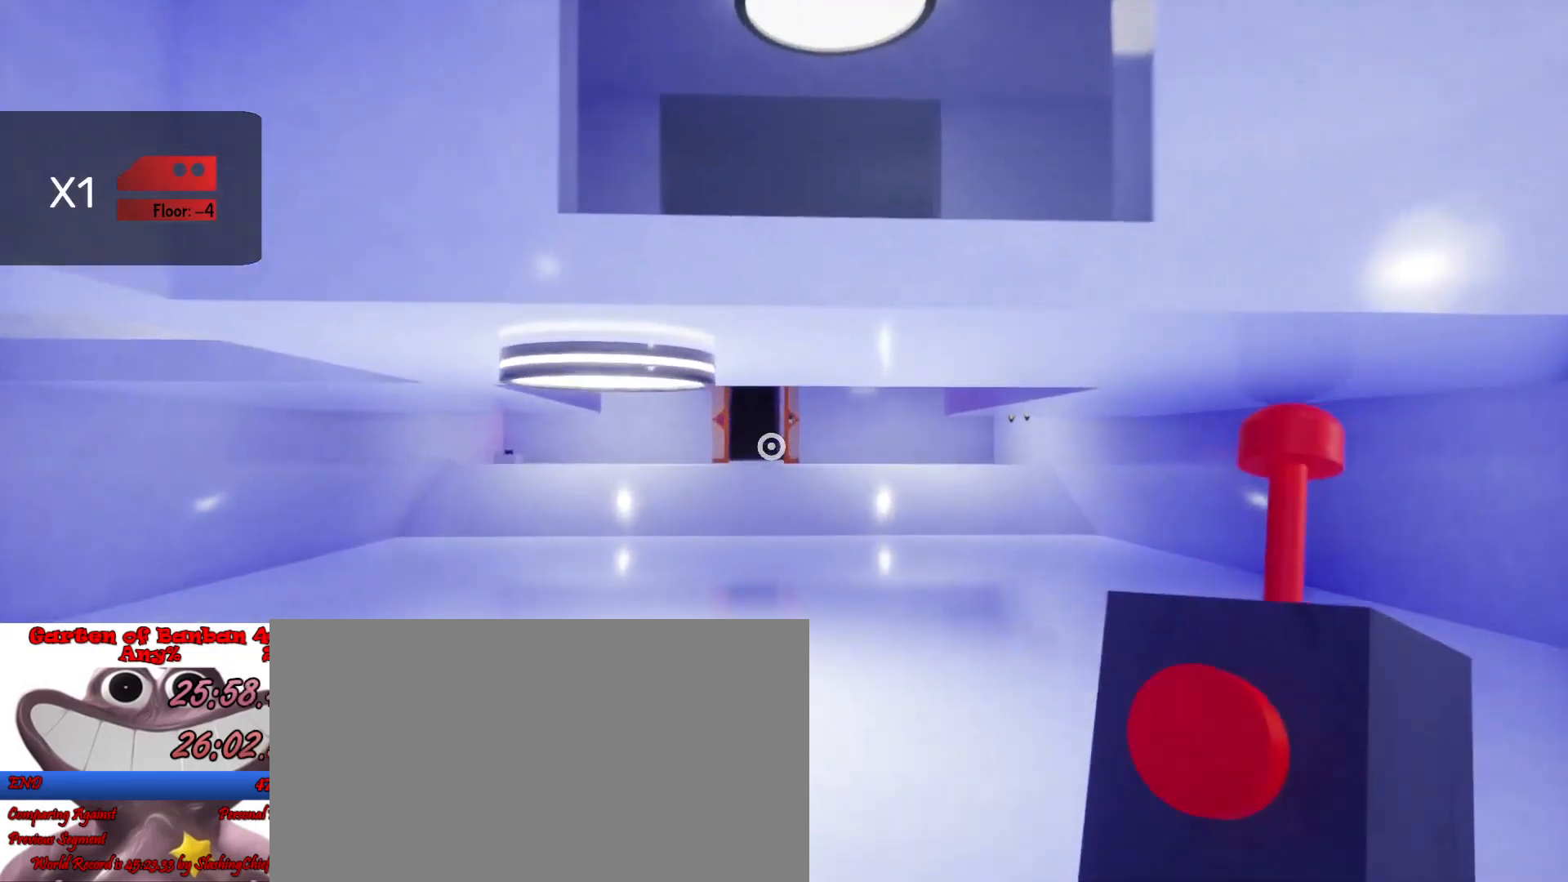
{"keys": ["s", "shift", "space", "w"], "mouse": [], "events": [[167, "s", "down"], [267, "a", "down"], [300, "s", "up"], [367, "a", "up"], [467, "s", "down"], [467, "space", "down"]]}
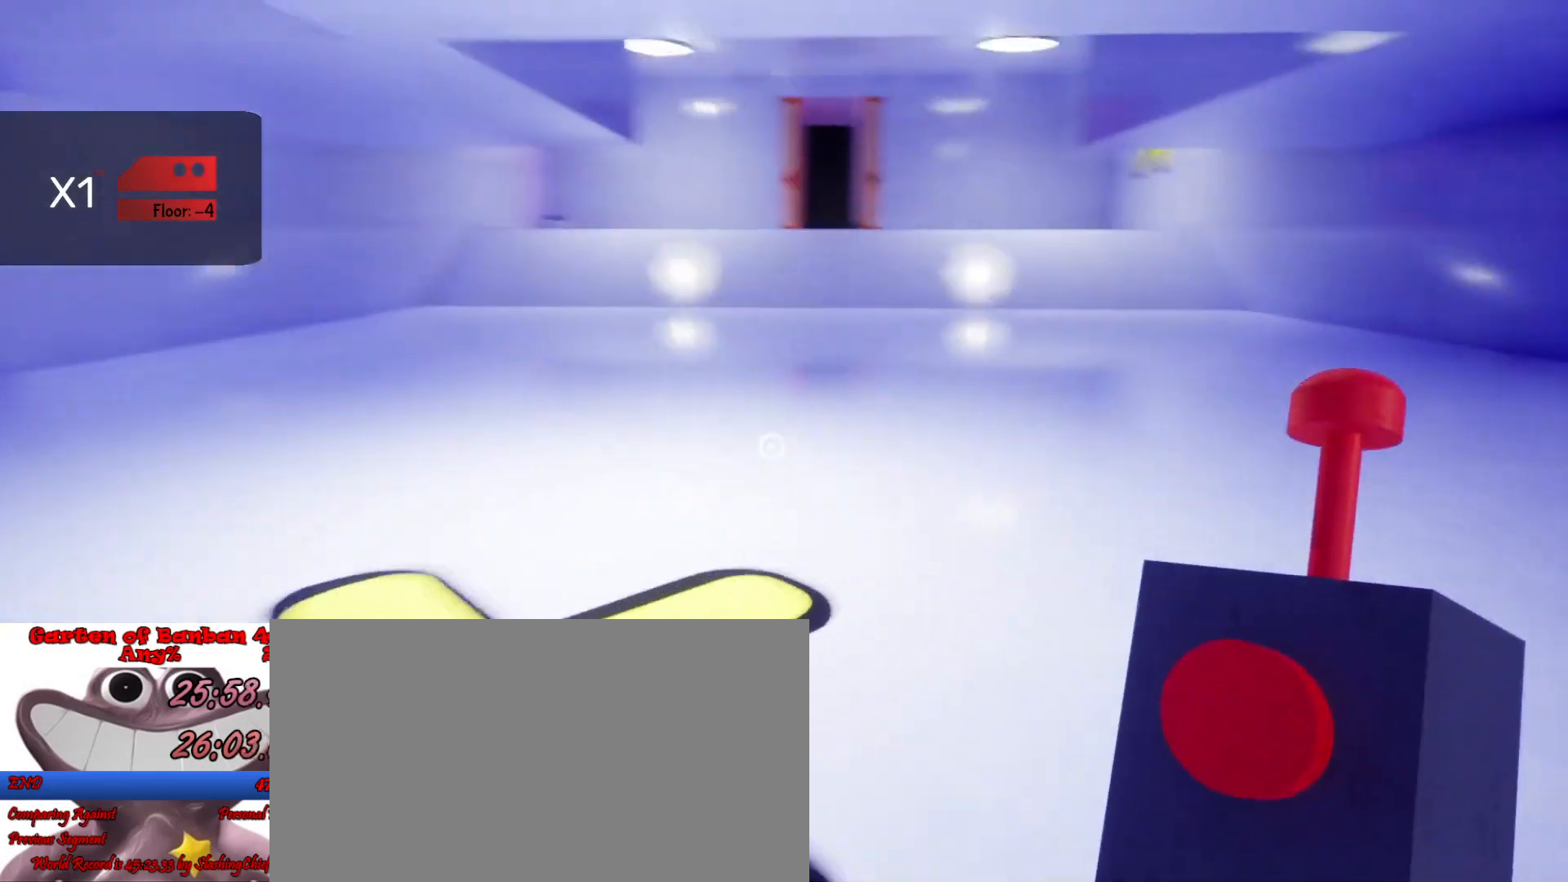
{"keys": ["shift", "w"], "mouse": []}
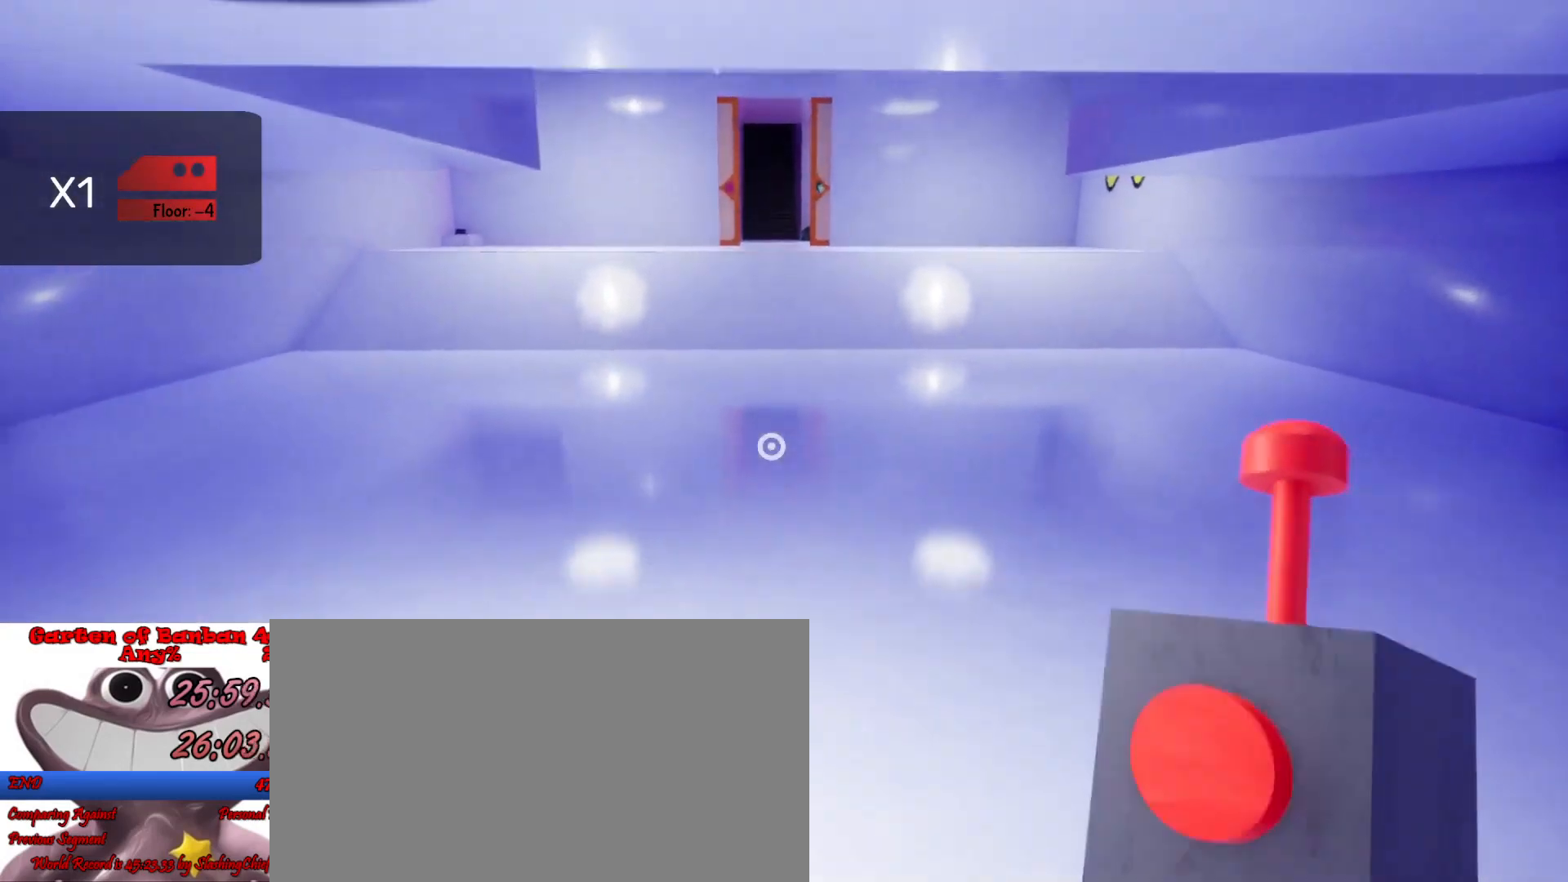
{"keys": ["shift", "w"], "mouse": [], "events": []}
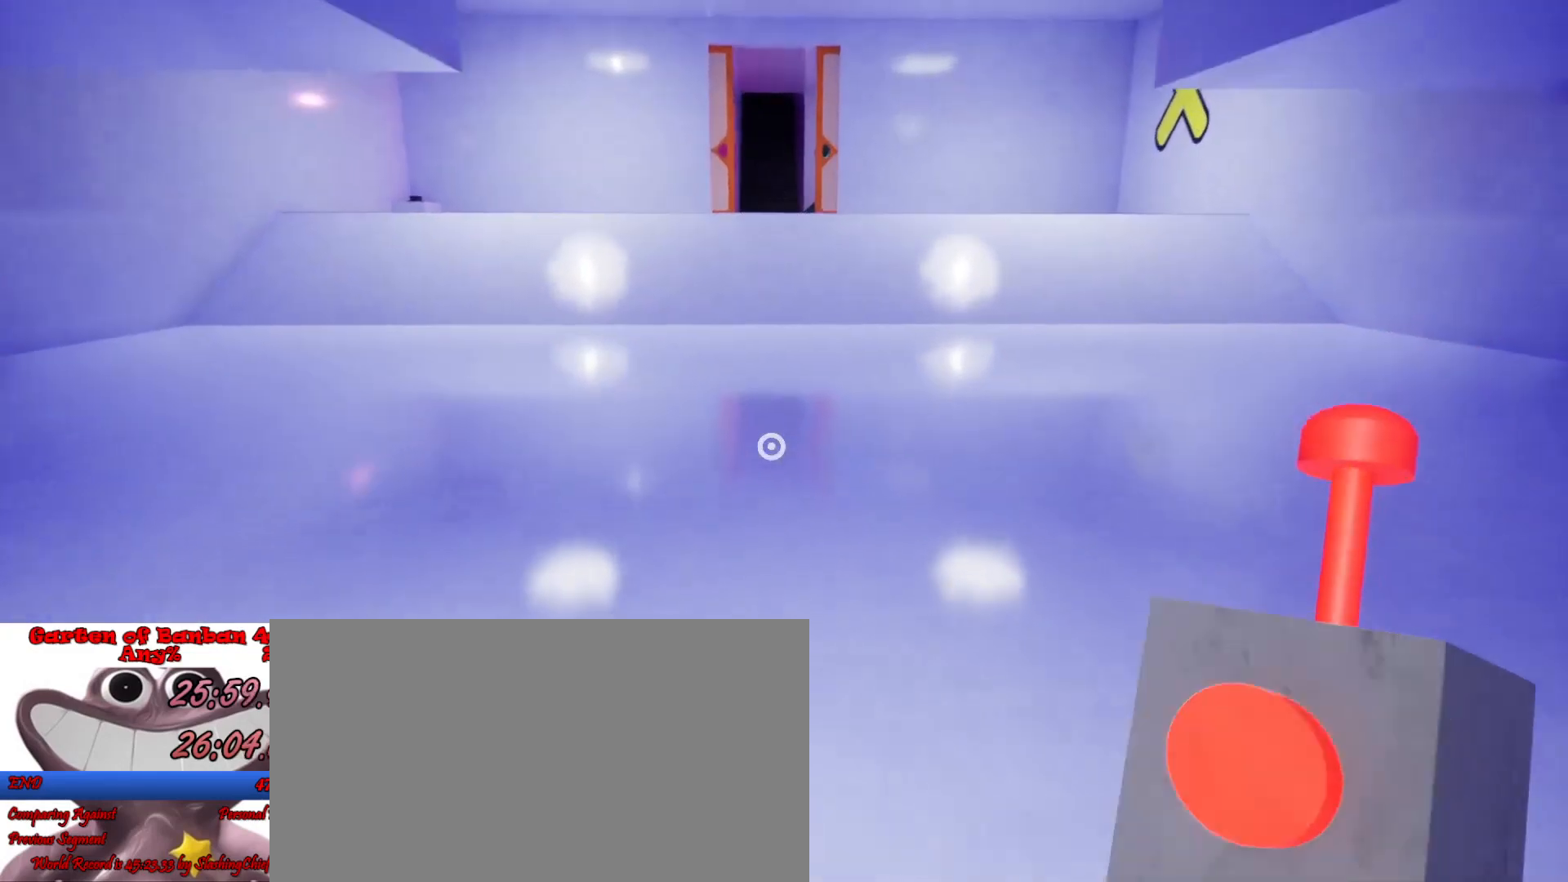
{"keys": ["shift", "w"], "mouse": [], "events": [[133, "space", "down"], [467, "space", "up"]]}
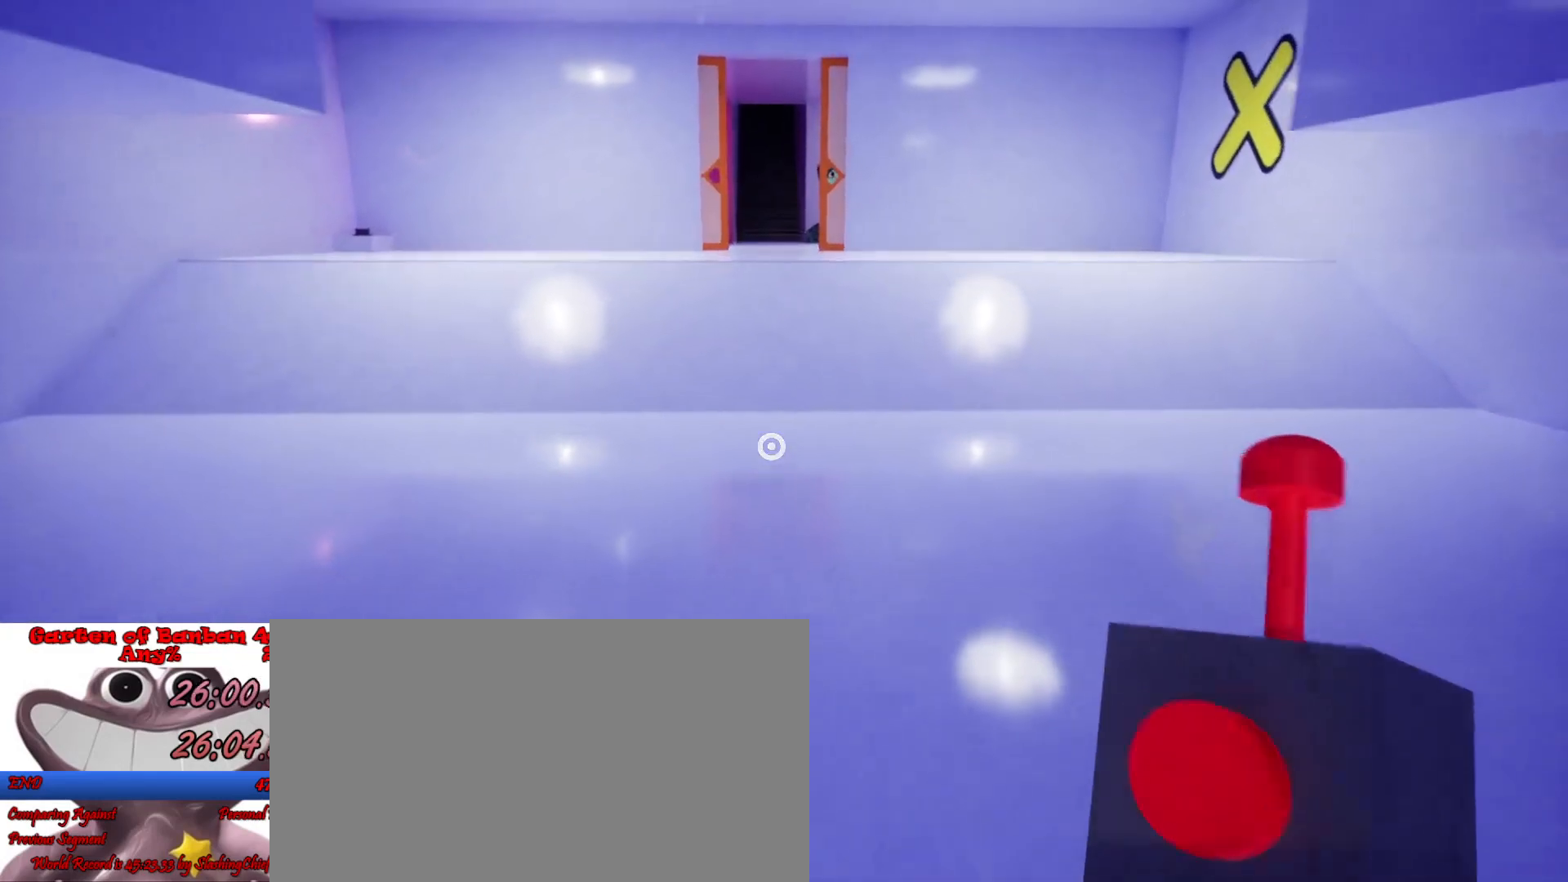
{"keys": ["shift", "w"], "mouse": [], "events": []}
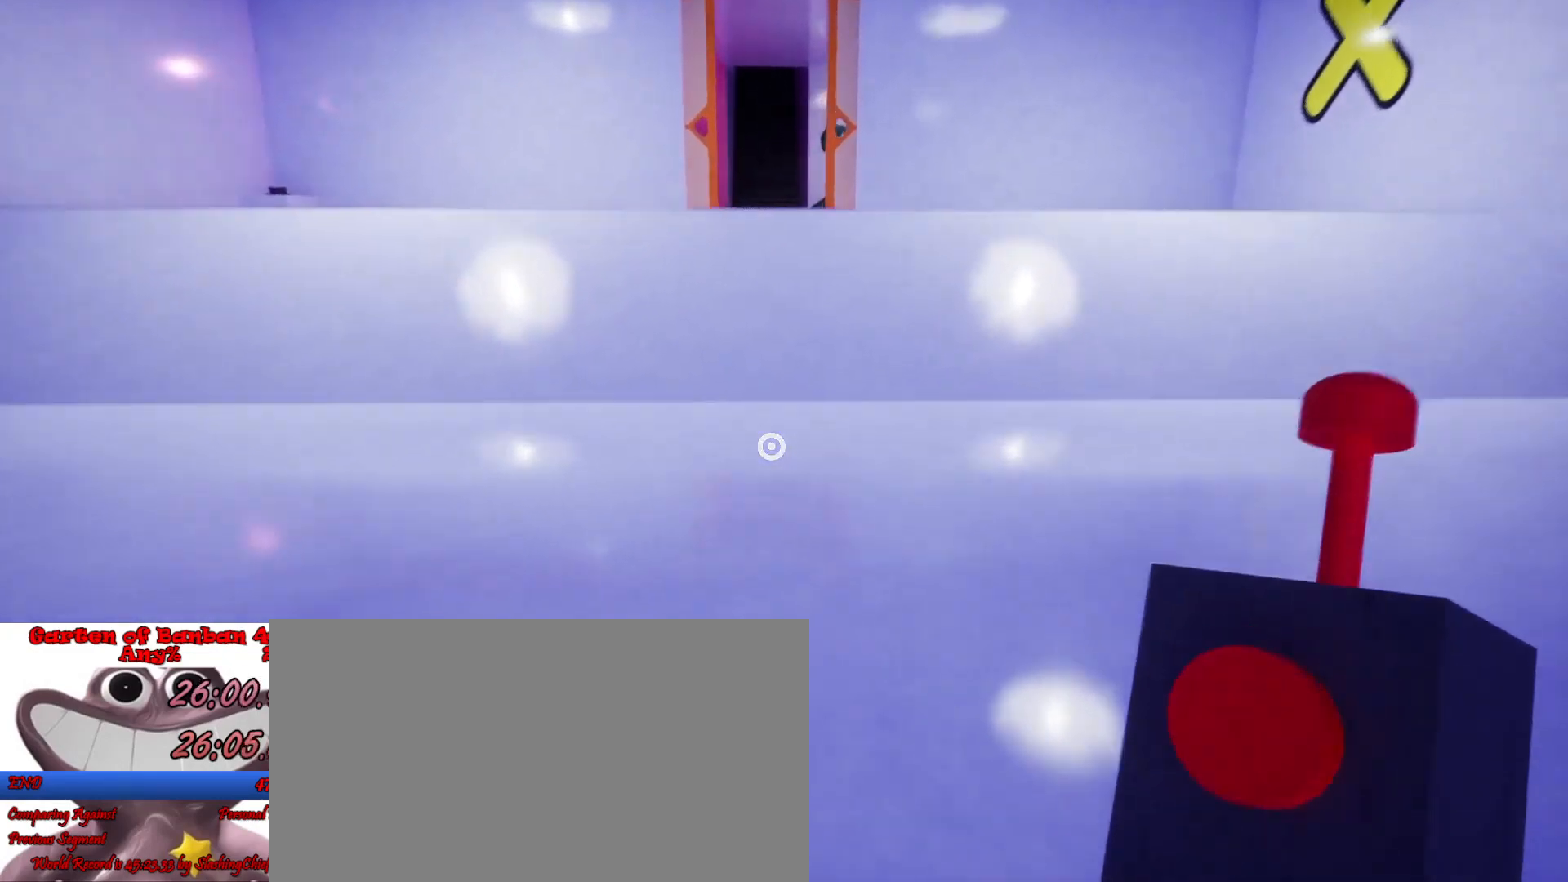
{"keys": ["shift", "w"], "mouse": [], "events": [[167, "space", "down"], [433, "space", "up"]]}
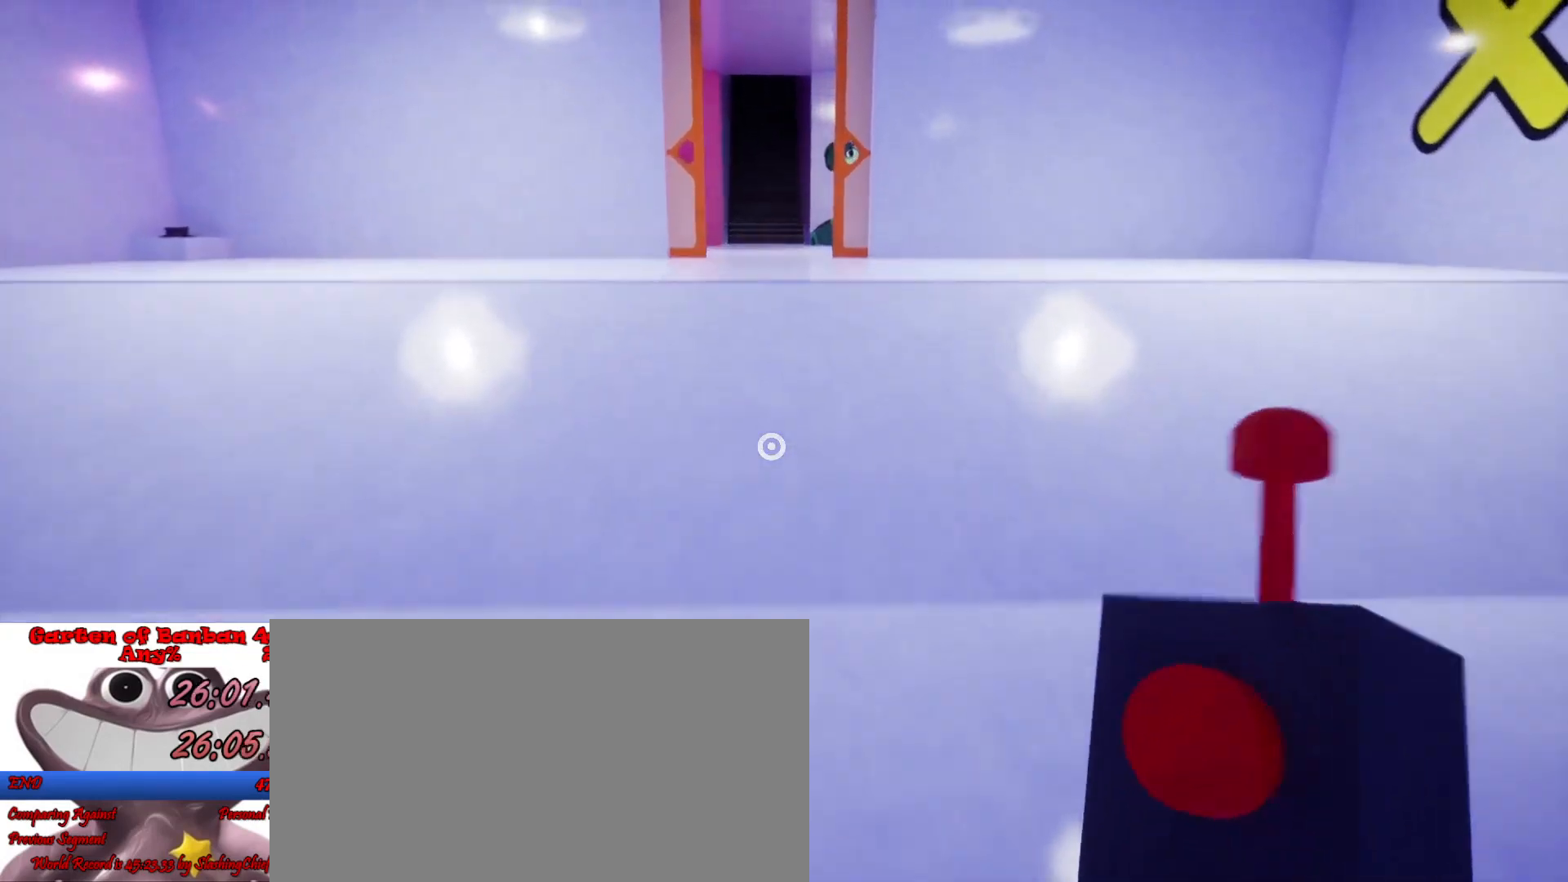
{"keys": ["shift", "w"], "mouse": [], "events": []}
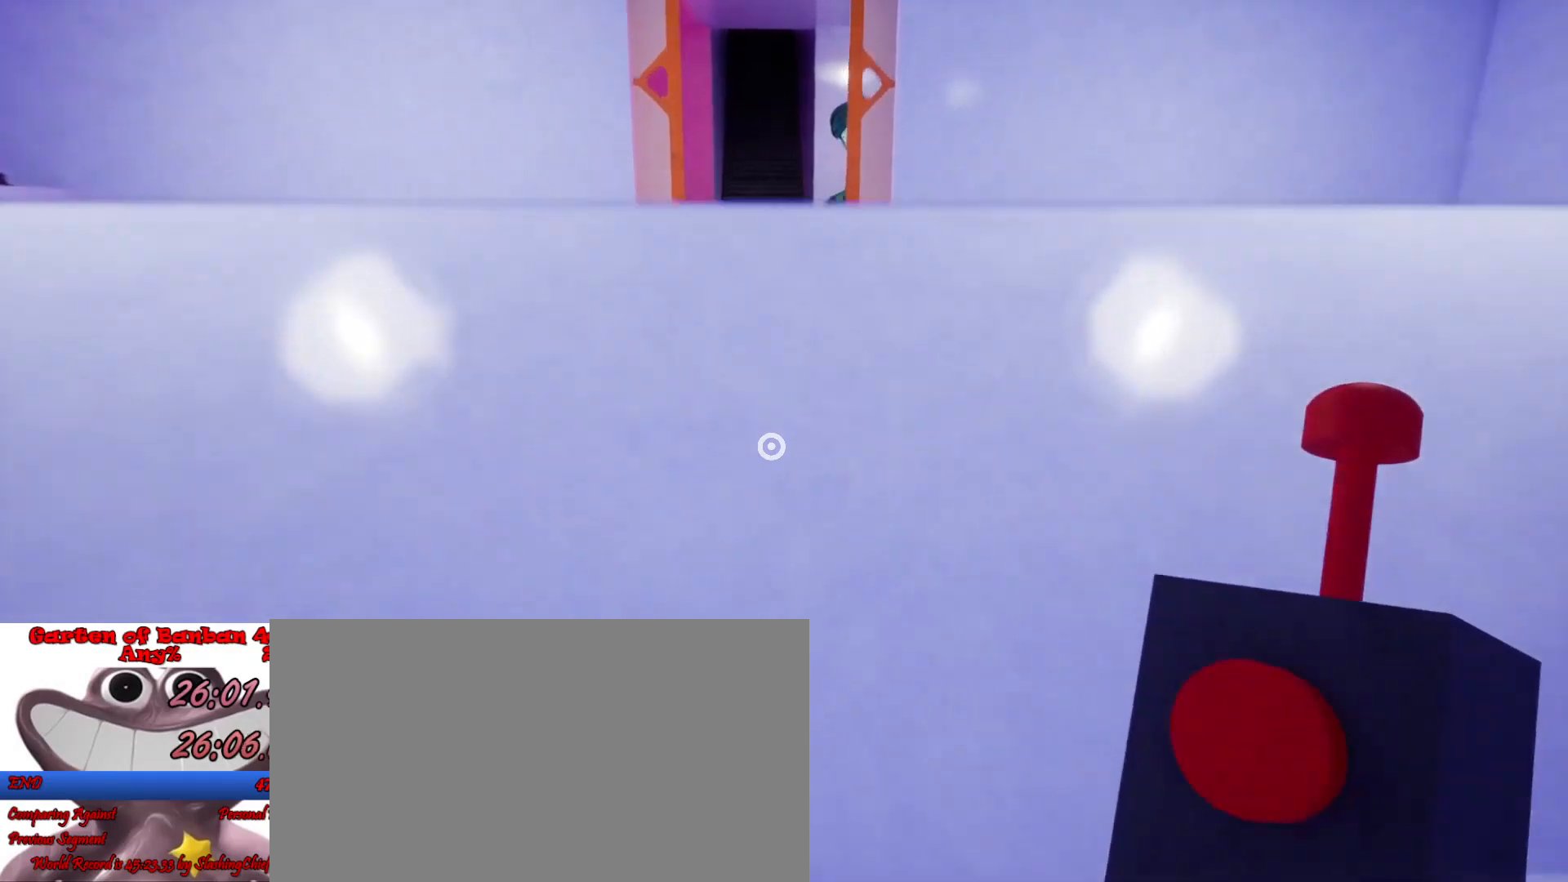
{"keys": ["shift", "w"], "mouse": [], "events": [[400, "space", "down"], [500, "space", "up"]]}
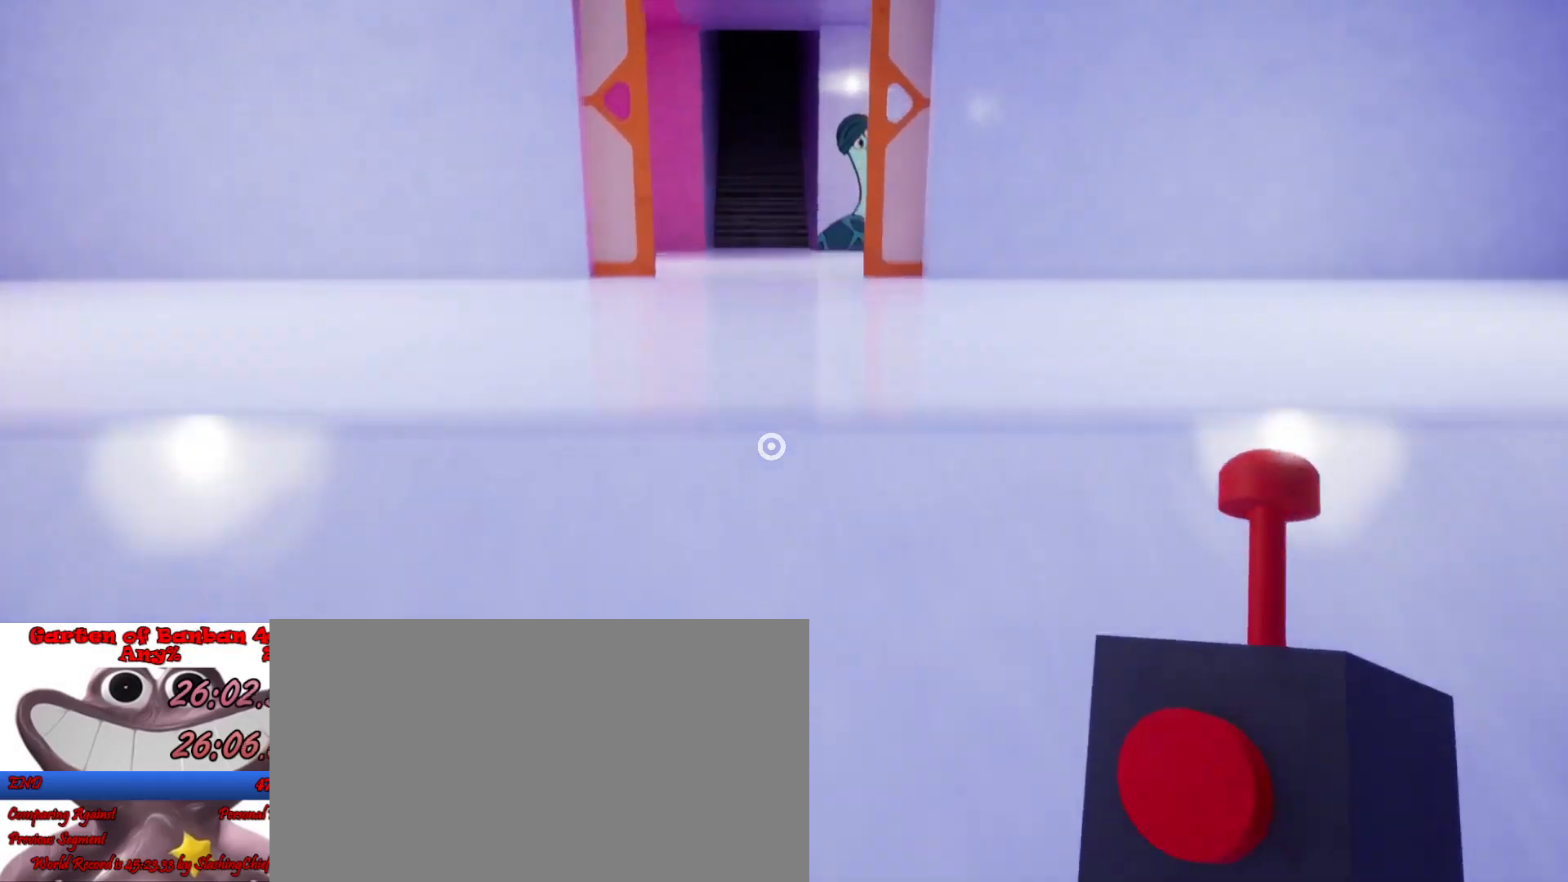
{"keys": ["shift", "w"], "mouse": [], "events": [[67, "space", "down"], [133, "space", "up"], [233, "space", "down"], [333, "space", "up"], [400, "space", "down"], [500, "space", "up"]]}
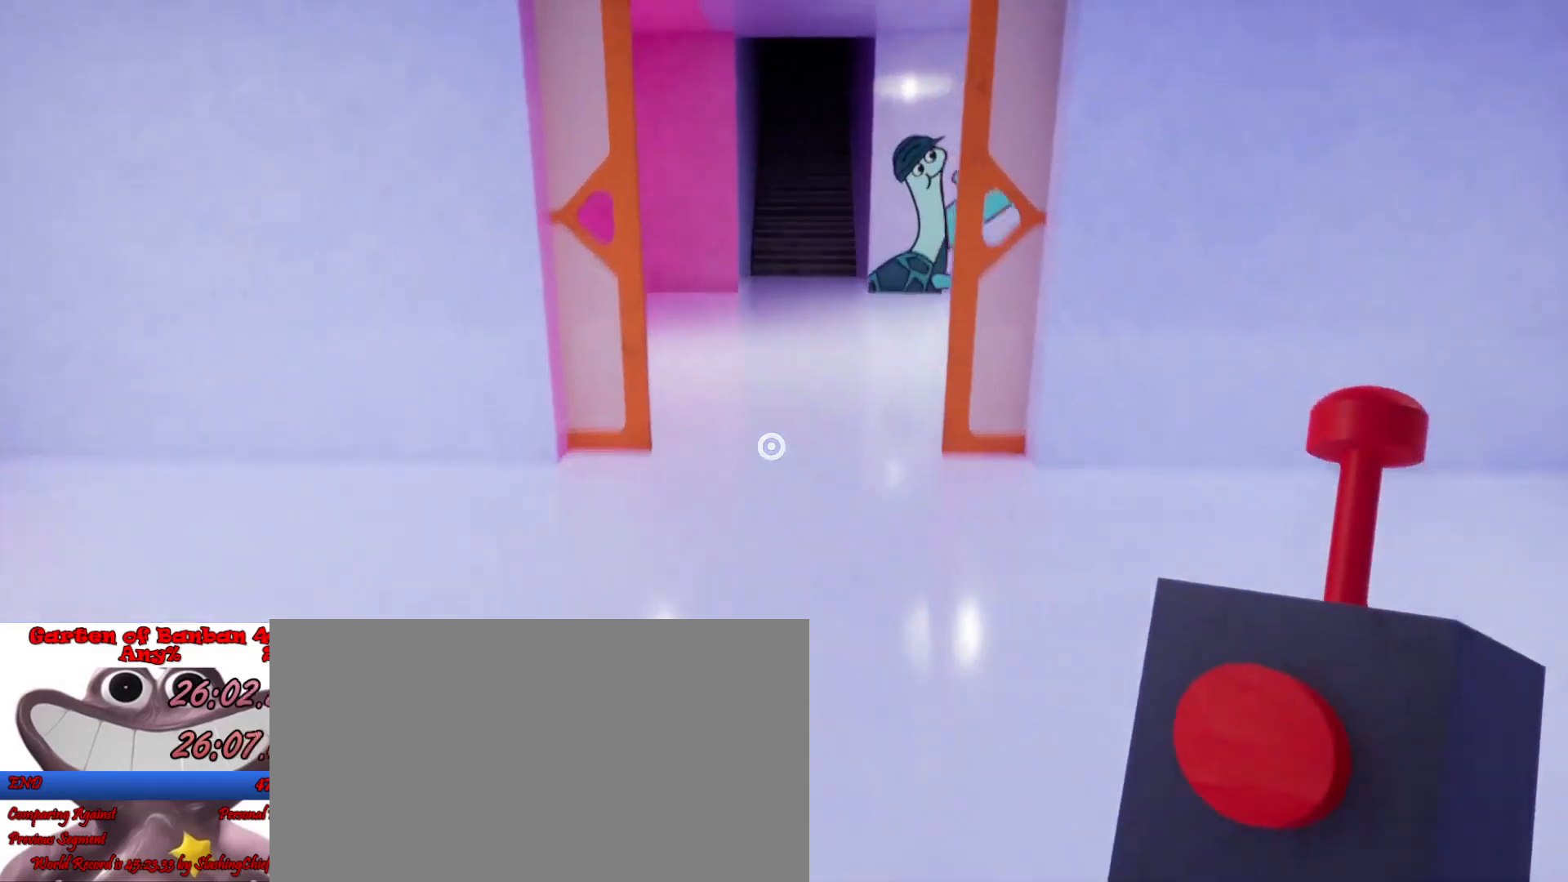
{"keys": ["shift", "w"], "mouse": [], "events": []}
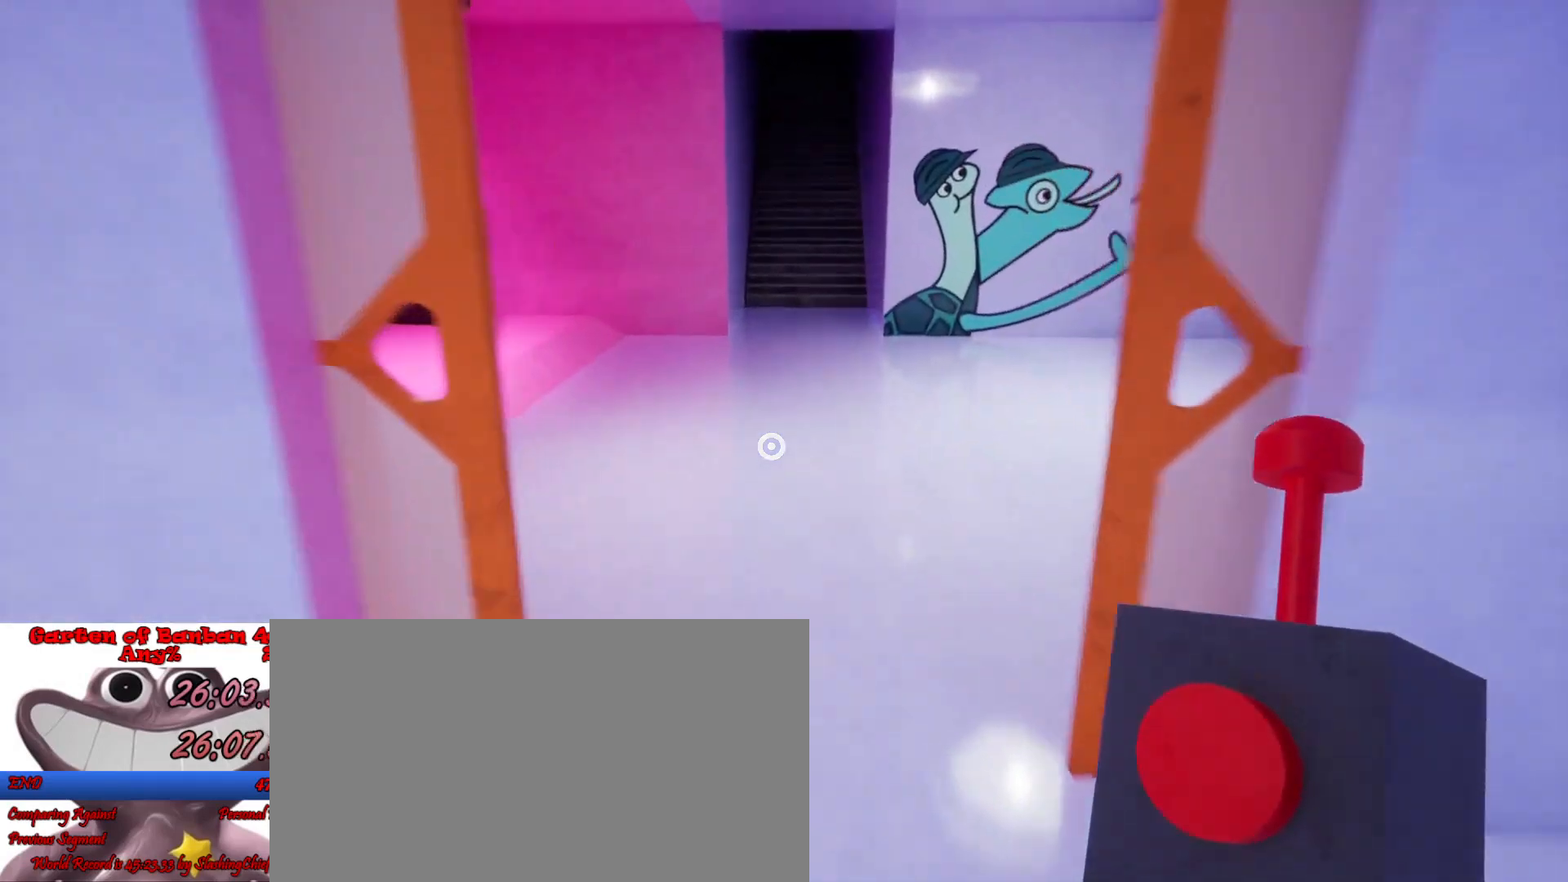
{"keys": ["shift", "space", "w"], "mouse": [], "events": [[367, "space", "down"]]}
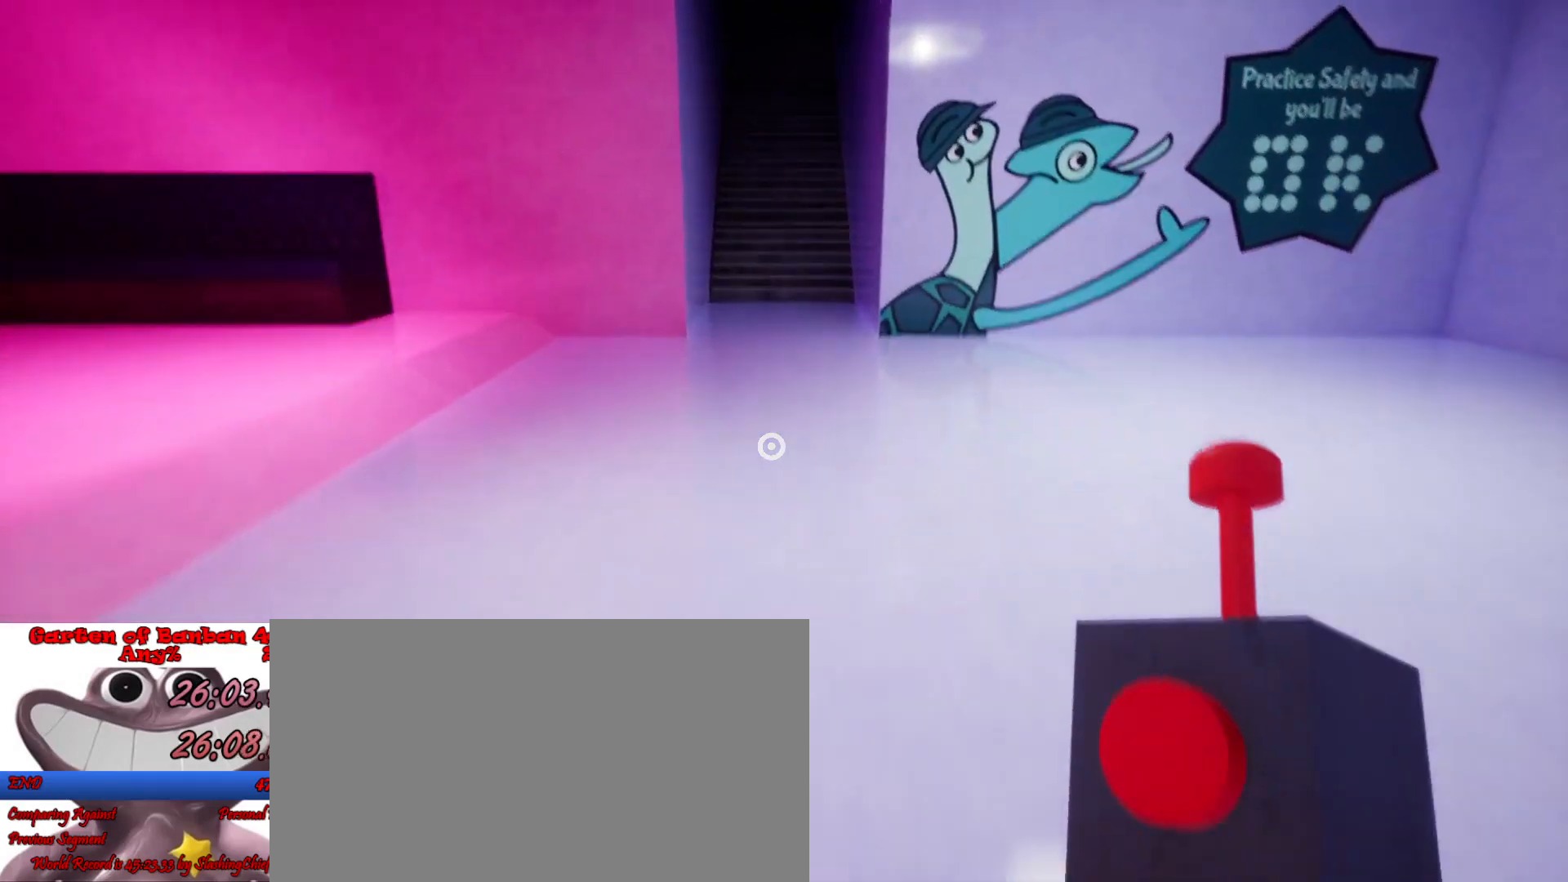
{"keys": ["shift", "w"], "mouse": [], "events": [[33, "space", "up"]]}